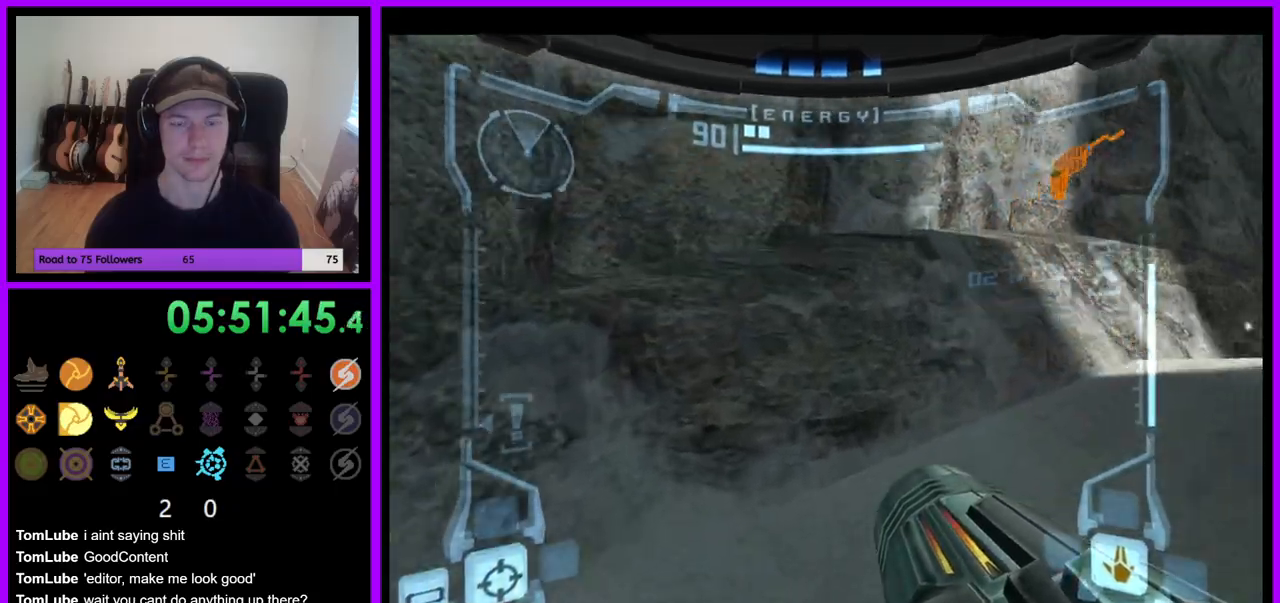
Gameplay with a controller (Nintendo layout); each line is a JSON object with the inputs held at the frame after it (dt_ms = milliseconds from this image to that frame). "events" lists button and stick changes between this image and that frame as [ms after this image, input, new state], when the widget could be followed in between. Not read: L3 R3 Z.
{"dt_ms": 500, "buttons": ["B"], "left_stick": "up-right", "right_stick": "center", "events": [[500, "B", "down"]]}
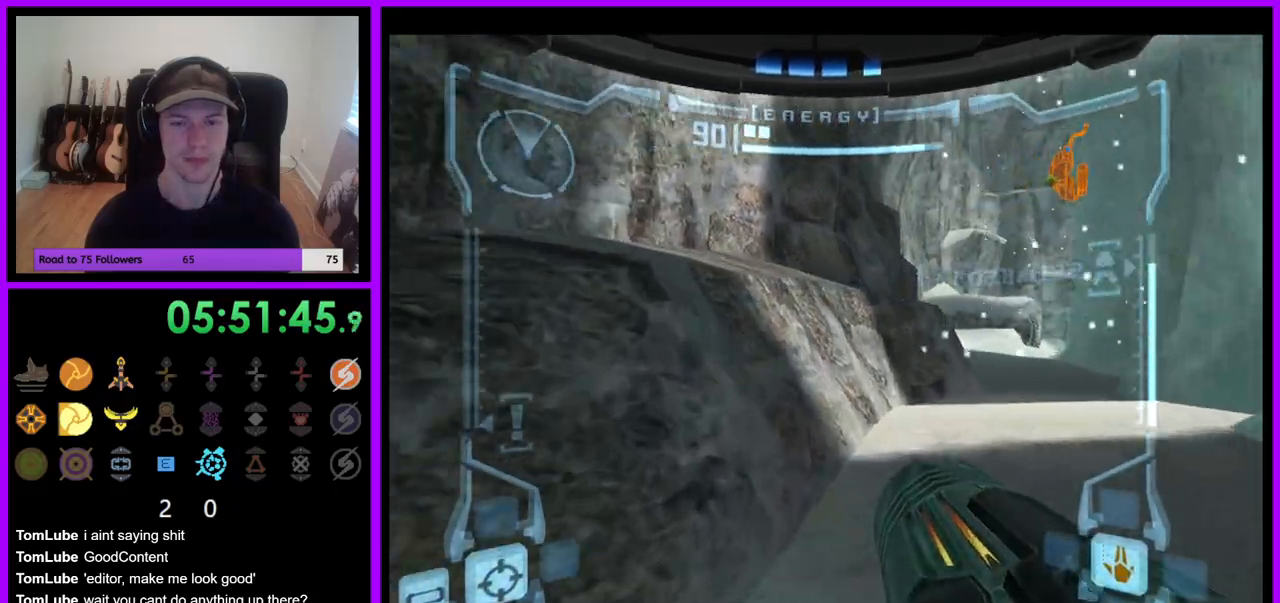
{"dt_ms": 500, "buttons": ["L1"], "left_stick": "up", "right_stick": "center", "events": [[83, "B", "up"], [200, "left_stick", "up"], [333, "L1", "down"]]}
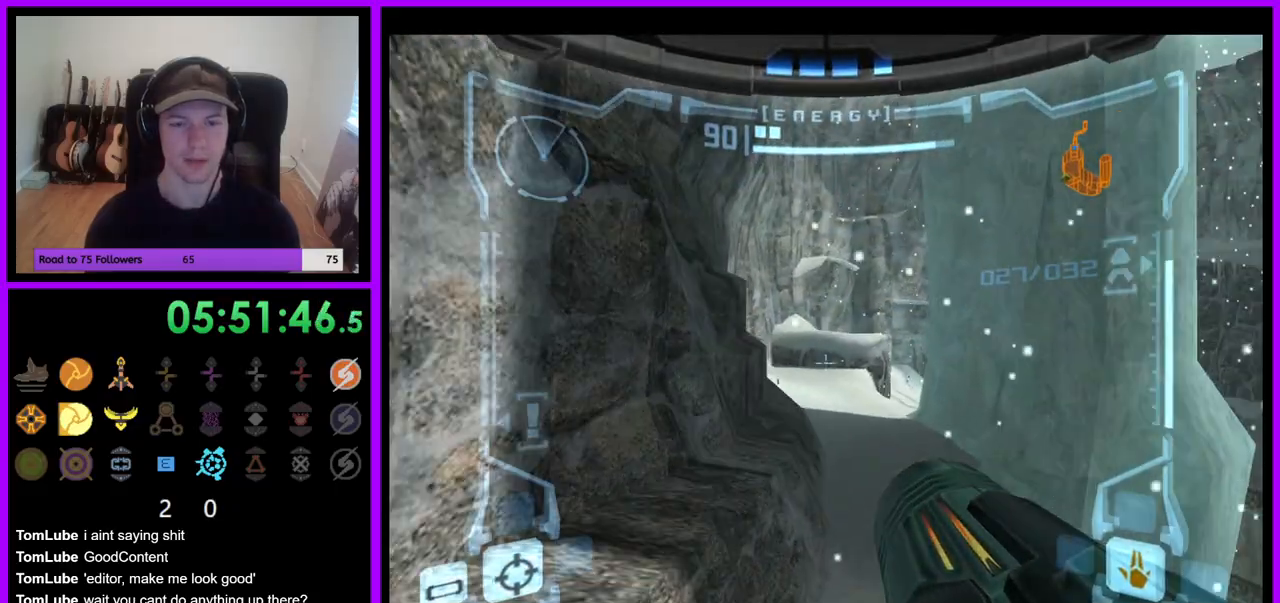
{"dt_ms": 500, "buttons": ["B", "L1"], "left_stick": "up", "right_stick": "center", "events": [[33, "left_stick", "up-right"], [250, "left_stick", "up"], [483, "B", "down"]]}
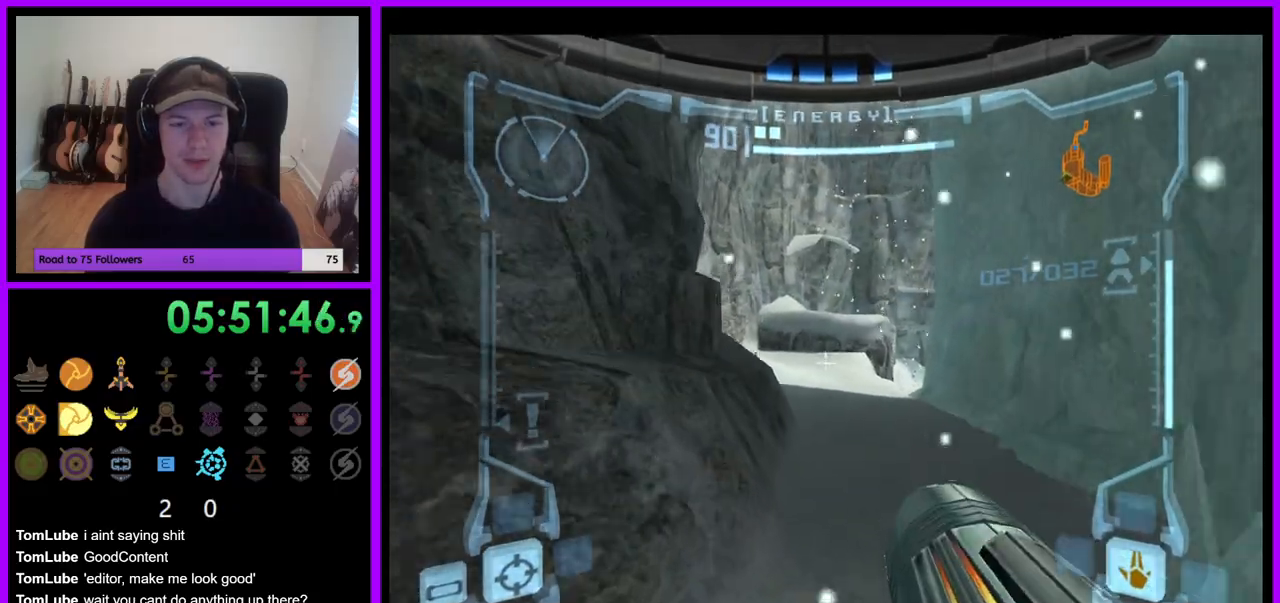
{"dt_ms": 500, "buttons": [], "left_stick": "up", "right_stick": "center", "events": [[100, "B", "up"], [250, "L1", "up"]]}
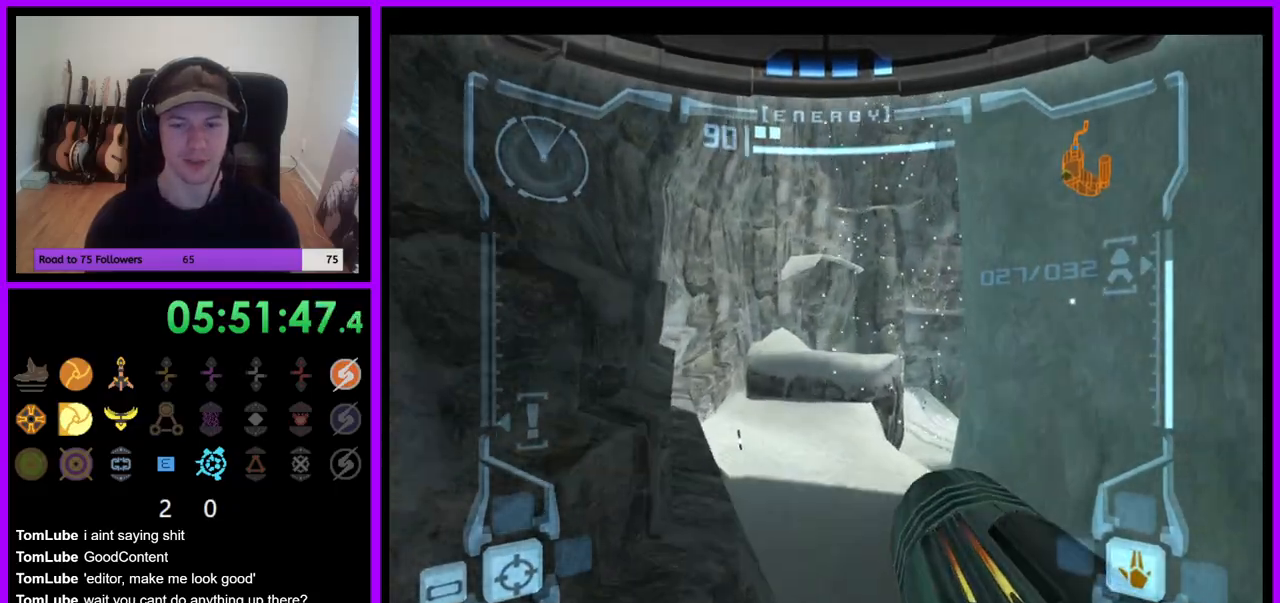
{"dt_ms": 1000, "buttons": [], "left_stick": "up", "right_stick": "center", "events": [[417, "L1", "down"], [583, "B", "down"], [683, "B", "up"], [867, "L1", "up"]]}